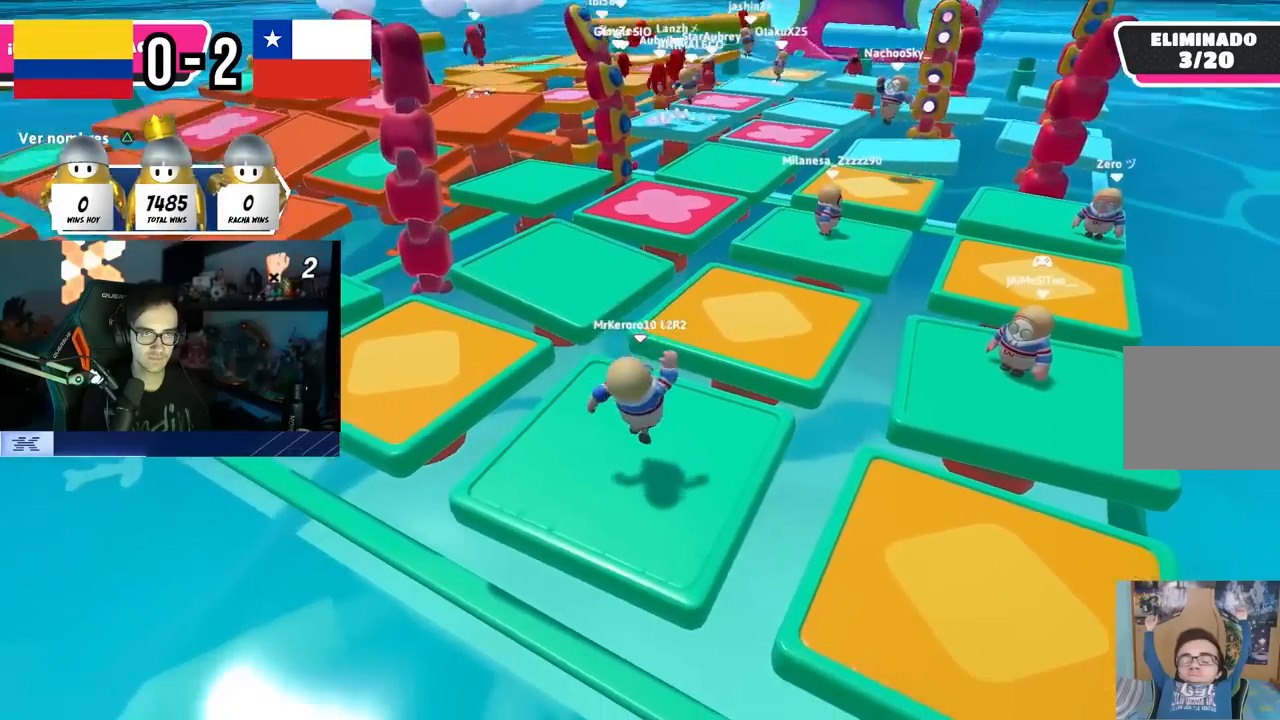
Gameplay with a controller (PlayStation layout); each line is a JSON object with the inputs held at the frame after it. "events" lists button and stick changes between this image and that frame as [ms after this image, input, new state], when the widget could be followed in between. Not read: R1.
{"buttons": [], "left_stick": "left", "right_stick": "center", "events": [[83, "CROSS", "down"], [83, "left_stick", "center"], [150, "left_stick", "right"], [300, "CROSS", "up"], [367, "left_stick", "left"]]}
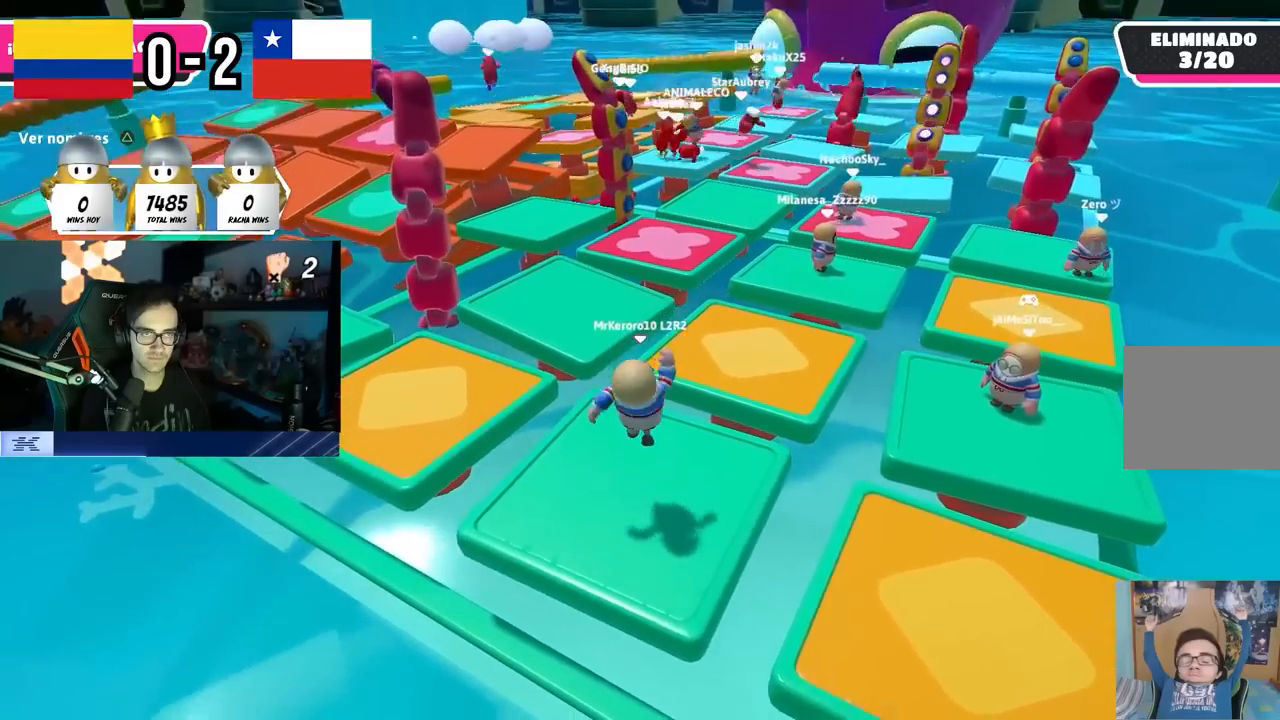
{"buttons": [], "left_stick": "right", "right_stick": "center", "events": [[17, "left_stick", "center"], [67, "left_stick", "right"], [200, "CROSS", "down"], [217, "left_stick", "center"], [267, "left_stick", "left"], [400, "left_stick", "center"], [417, "CROSS", "up"], [450, "left_stick", "right"]]}
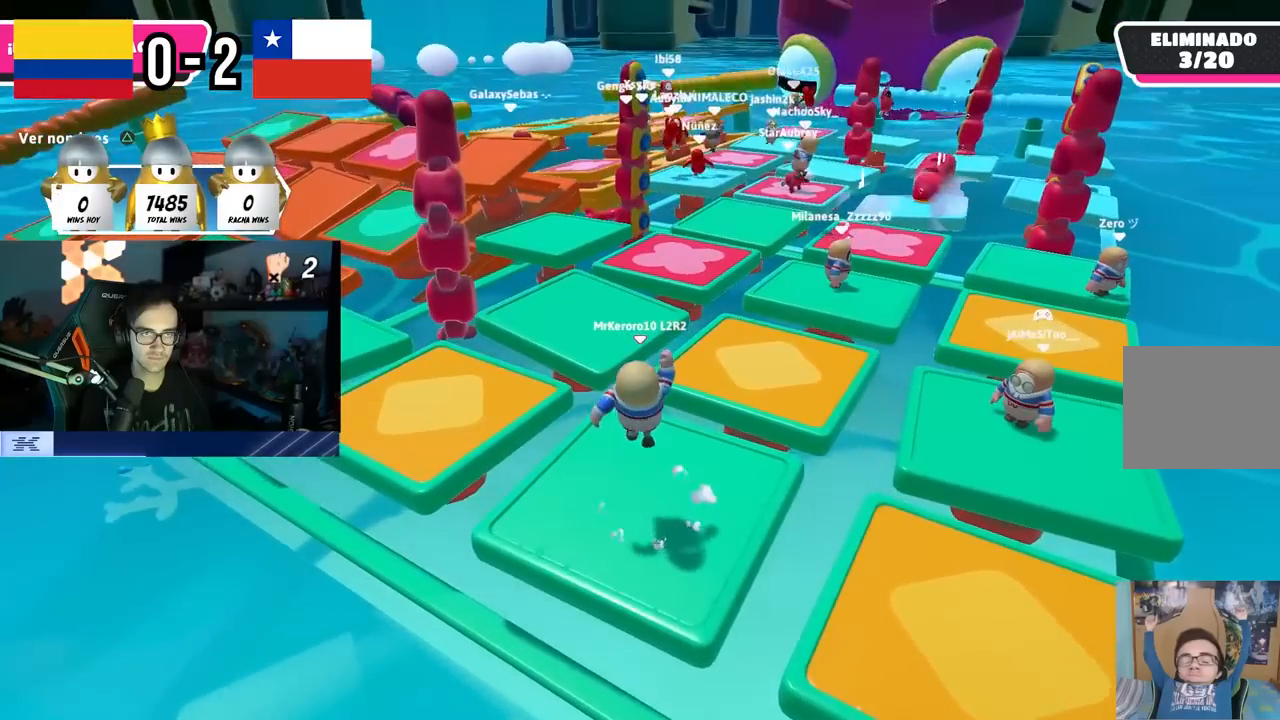
{"buttons": ["CROSS"], "left_stick": "right", "right_stick": "center", "events": [[183, "left_stick", "center"], [283, "left_stick", "left"], [300, "CROSS", "down"], [367, "left_stick", "center"], [417, "left_stick", "right"]]}
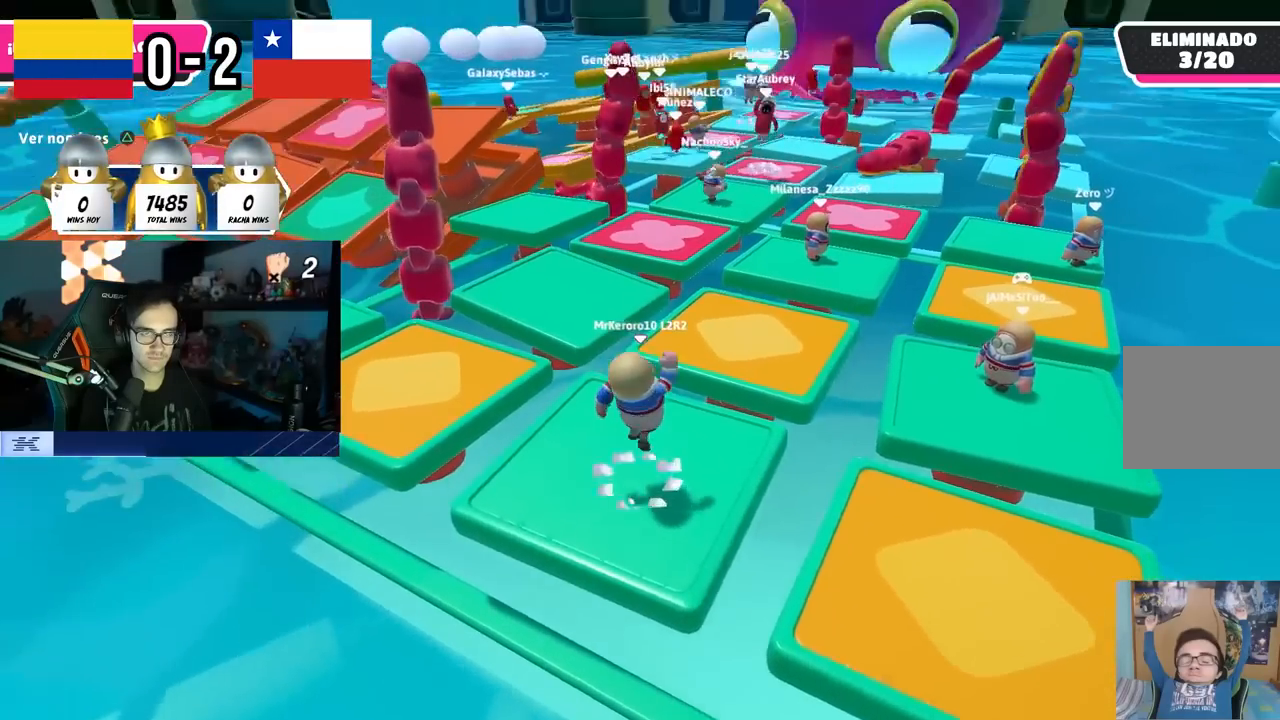
{"buttons": ["CROSS"], "left_stick": "up-right", "right_stick": "center", "events": [[17, "CROSS", "up"], [100, "left_stick", "left"], [350, "left_stick", "up-right"], [483, "CROSS", "down"]]}
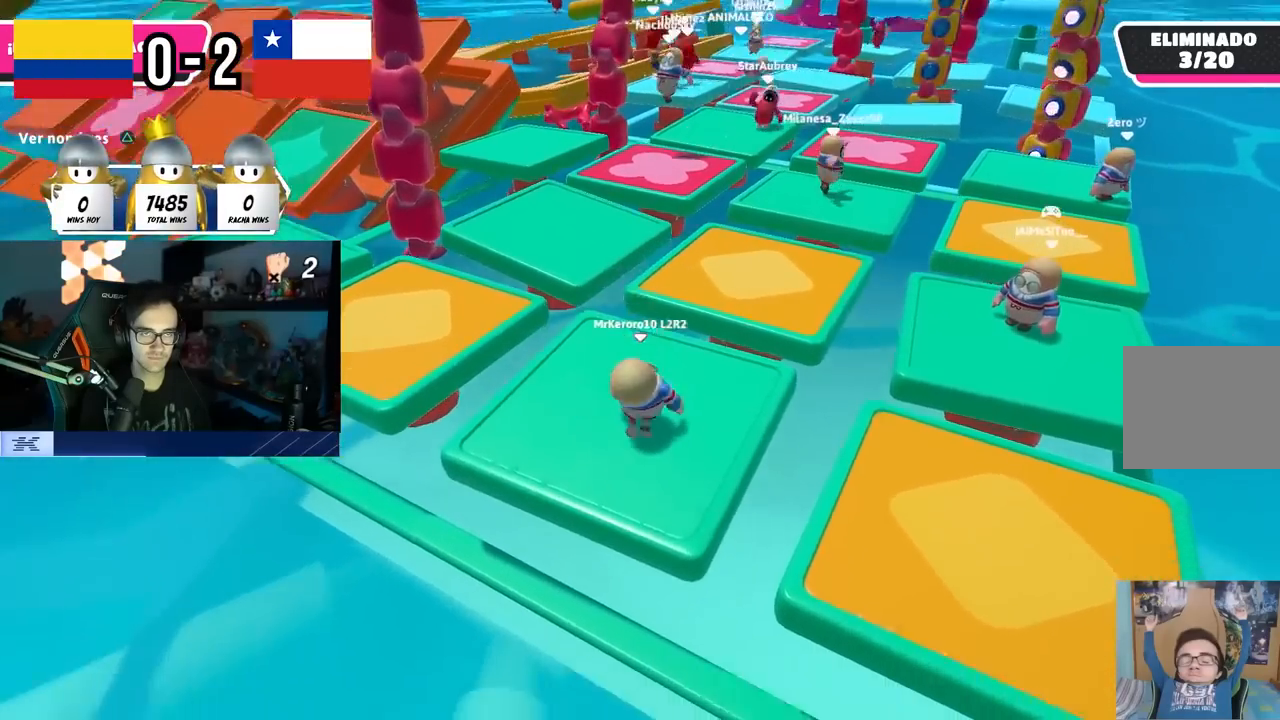
{"buttons": [], "left_stick": "left", "right_stick": "center", "events": [[17, "left_stick", "center"], [67, "left_stick", "left"], [167, "left_stick", "center"], [217, "CROSS", "up"], [217, "left_stick", "right"], [400, "left_stick", "center"], [450, "left_stick", "left"]]}
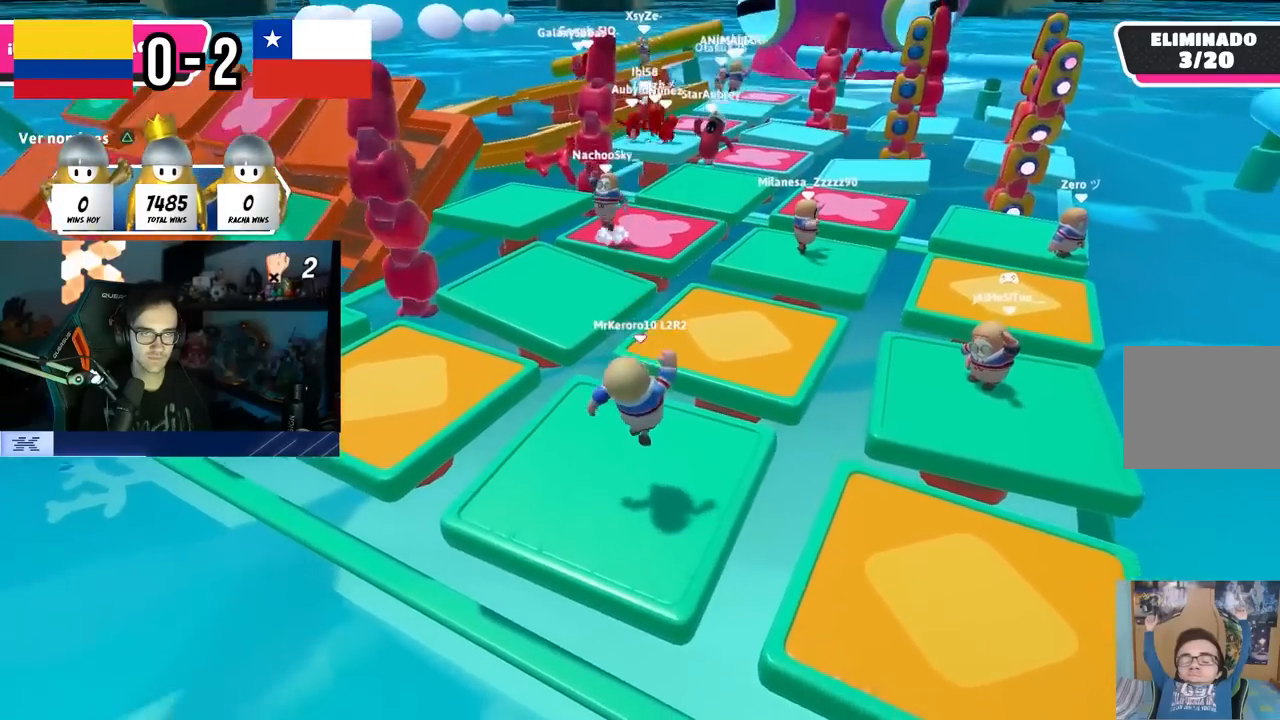
{"buttons": [], "left_stick": "left", "right_stick": "center", "events": [[83, "left_stick", "center"], [150, "CROSS", "down"], [167, "left_stick", "right"], [317, "left_stick", "left"], [383, "CROSS", "up"]]}
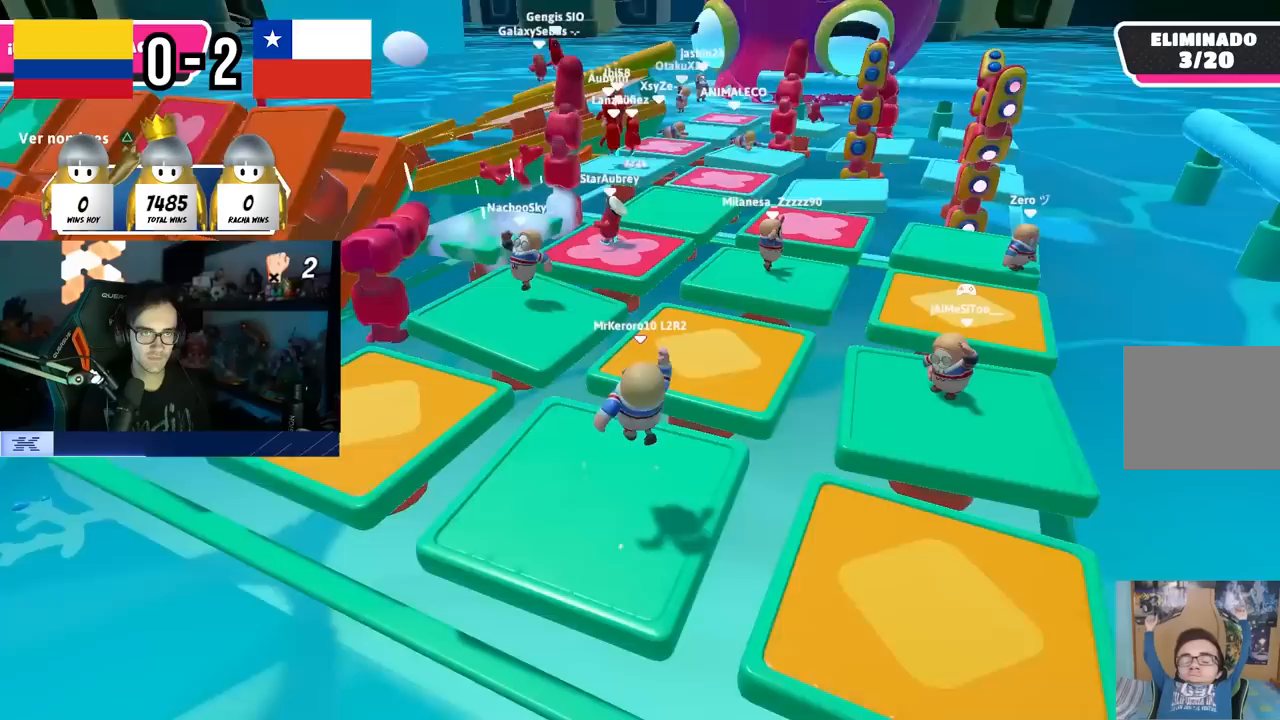
{"buttons": [], "left_stick": "left", "right_stick": "center", "events": [[217, "left_stick", "center"], [250, "CROSS", "down"], [267, "left_stick", "right"], [450, "CROSS", "up"], [467, "left_stick", "left"]]}
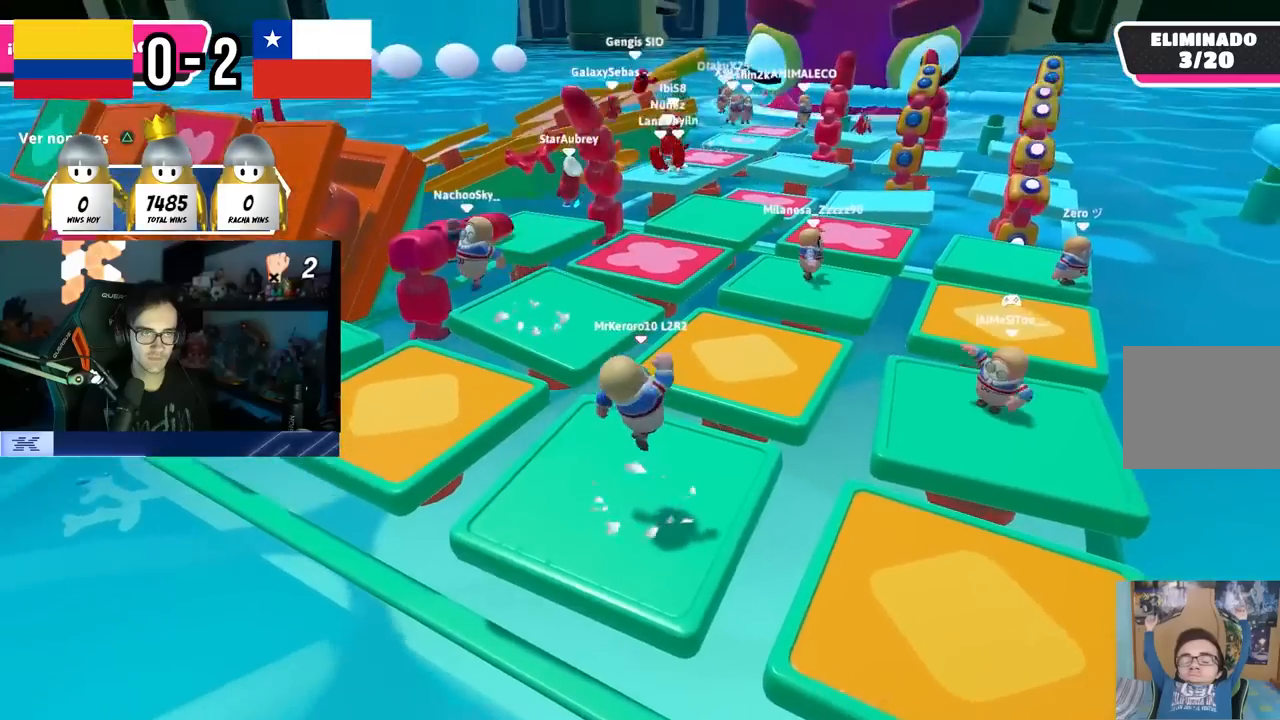
{"buttons": ["CROSS"], "left_stick": "left", "right_stick": "center", "events": [[133, "left_stick", "center"], [183, "left_stick", "right"], [367, "CROSS", "down"], [383, "left_stick", "left"]]}
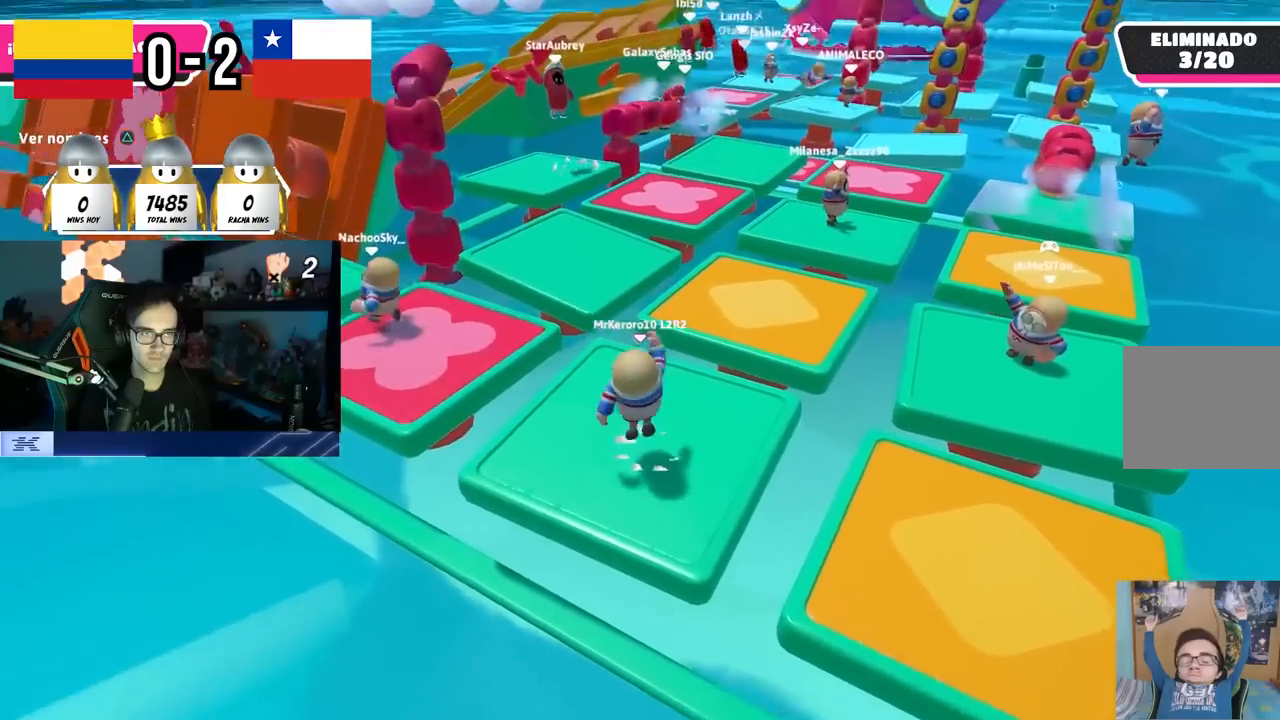
{"buttons": [], "left_stick": "center", "right_stick": "center", "events": [[67, "CROSS", "up"], [67, "left_stick", "up-right"], [233, "left_stick", "right"], [483, "left_stick", "center"]]}
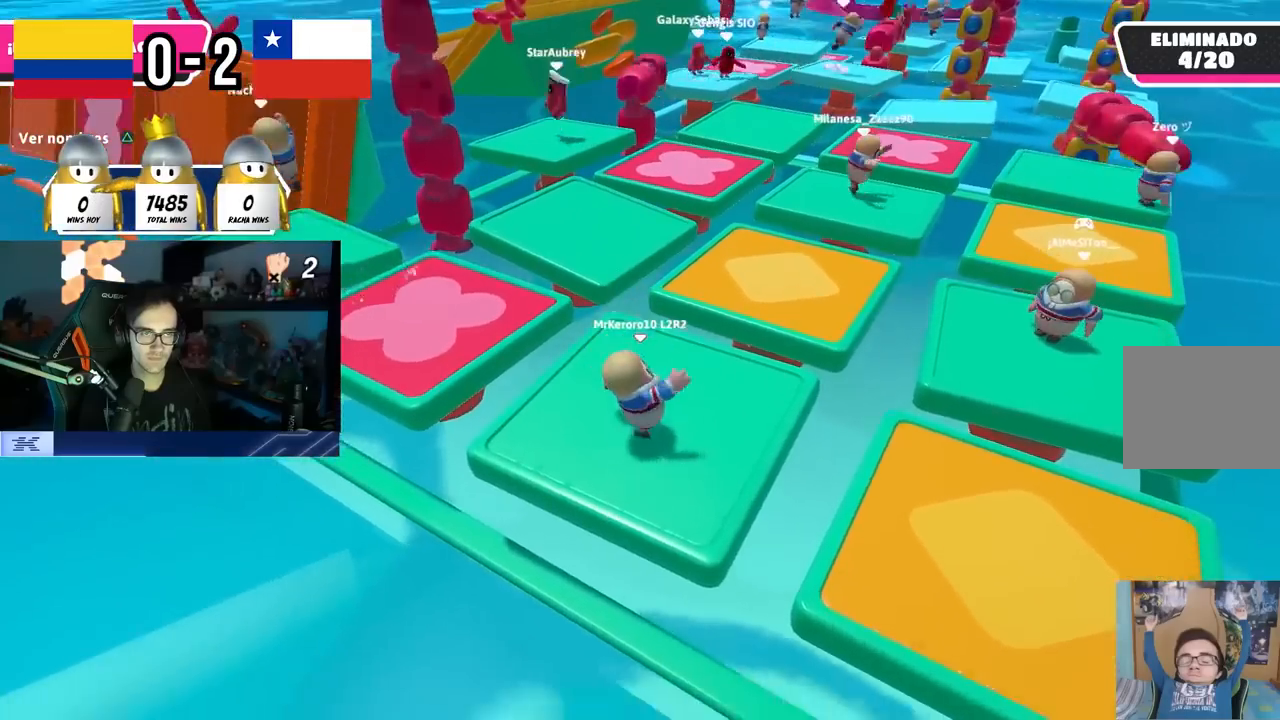
{"buttons": [], "left_stick": "left", "right_stick": "center", "events": [[17, "CROSS", "down"], [17, "left_stick", "left"], [217, "CROSS", "up"], [217, "left_stick", "up-right"], [417, "left_stick", "center"], [467, "left_stick", "left"]]}
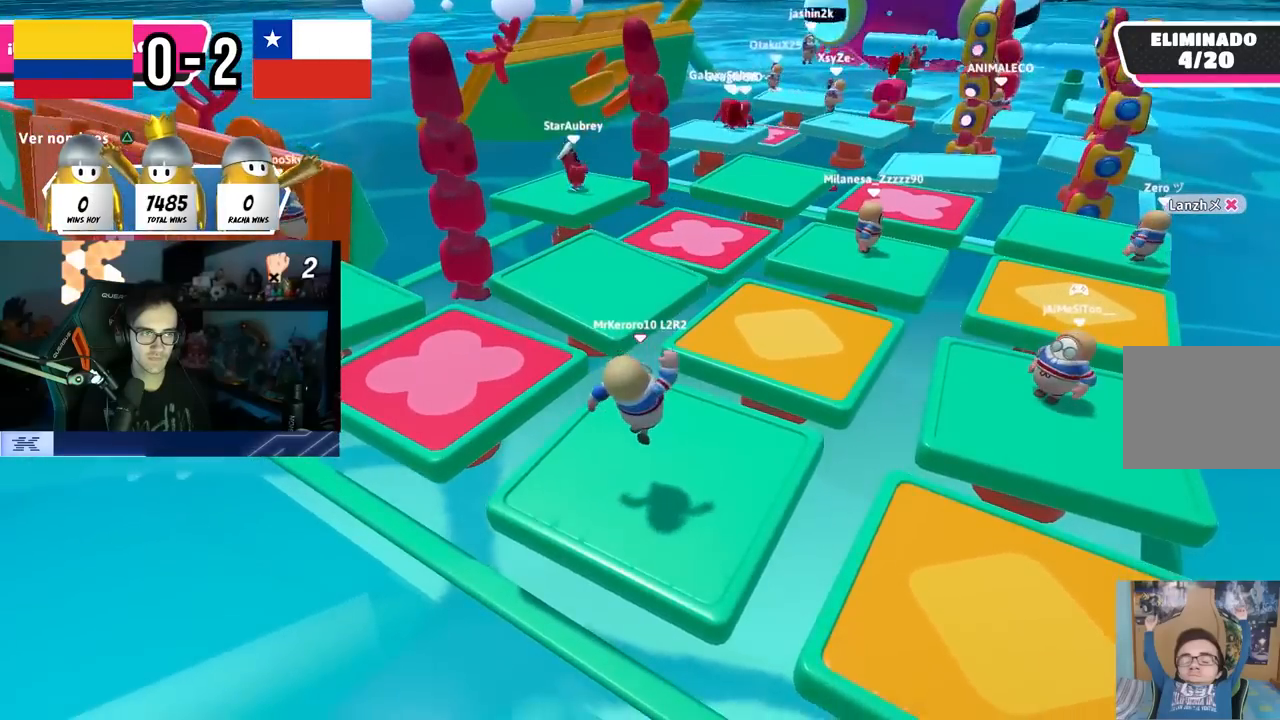
{"buttons": [], "left_stick": "left", "right_stick": "center", "events": [[117, "left_stick", "center"], [133, "CROSS", "down"], [167, "left_stick", "right"], [350, "CROSS", "up"], [367, "left_stick", "center"], [417, "left_stick", "left"]]}
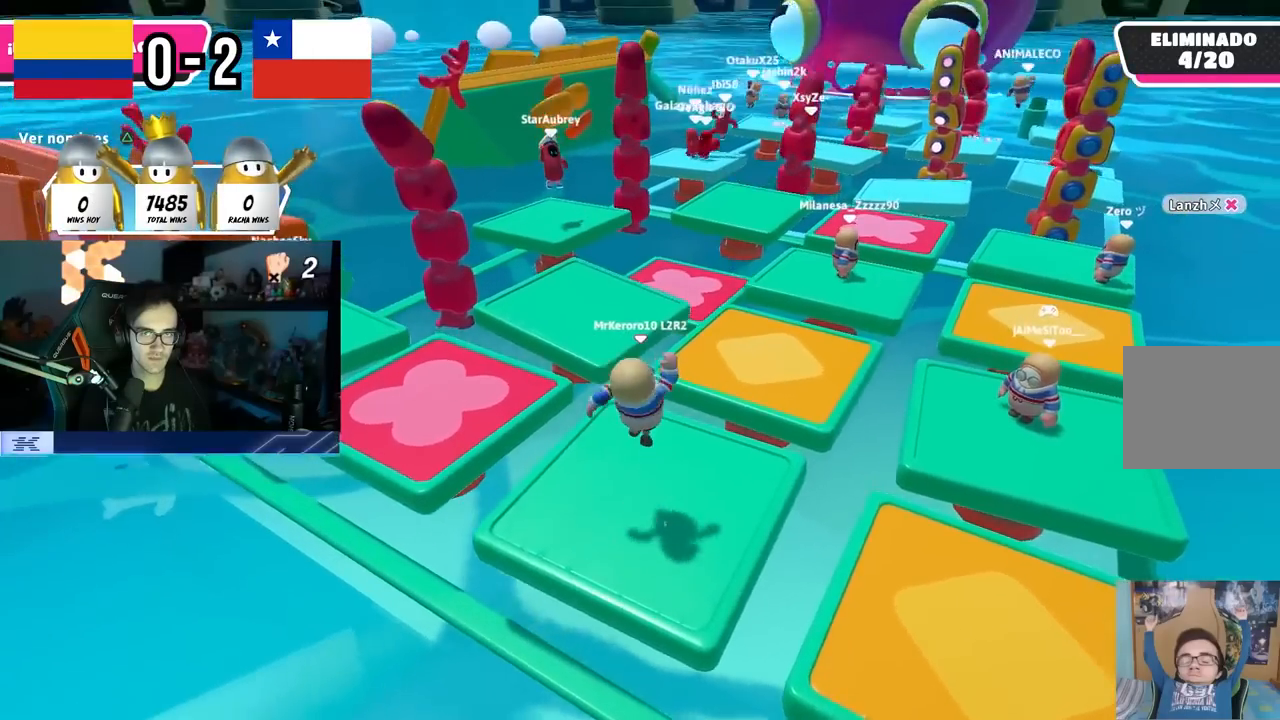
{"buttons": [], "left_stick": "up-right", "right_stick": "center", "events": [[67, "left_stick", "center"], [150, "left_stick", "right"], [267, "CROSS", "down"], [267, "left_stick", "center"], [333, "left_stick", "up-left"], [483, "CROSS", "up"], [483, "left_stick", "up-right"]]}
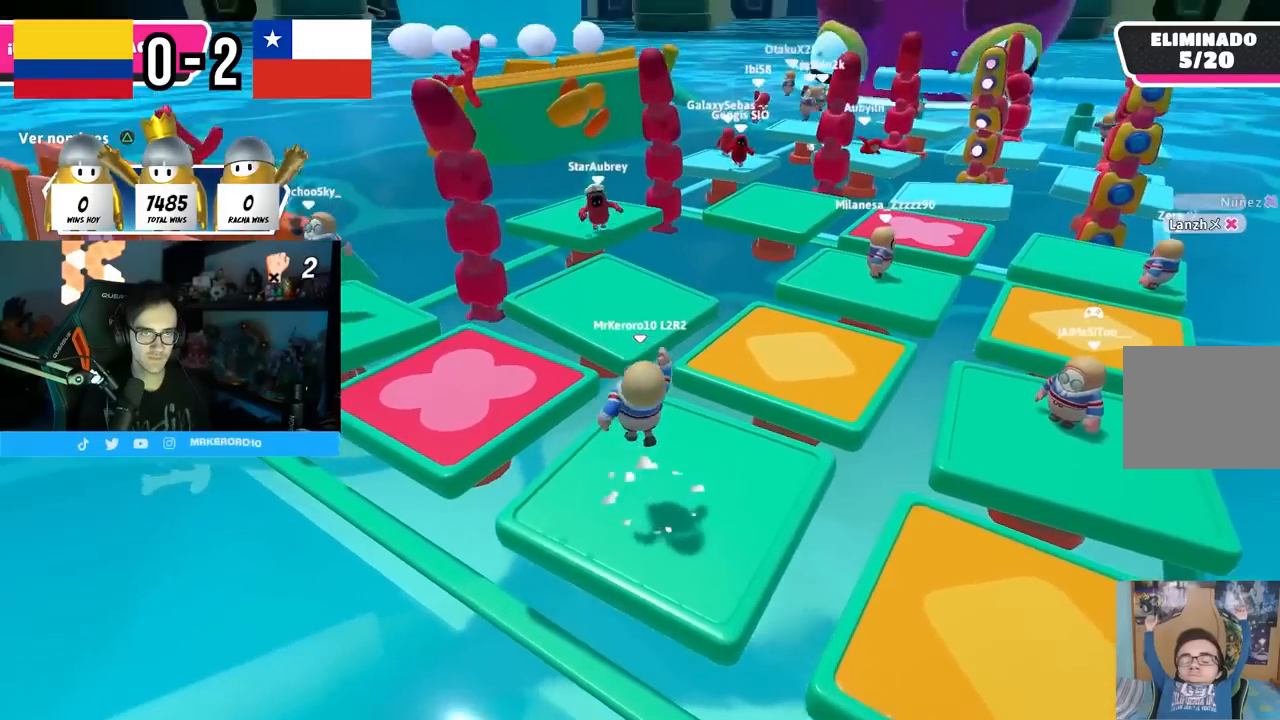
{"buttons": ["CROSS"], "left_stick": "left", "right_stick": "center", "events": [[50, "left_stick", "right"], [383, "left_stick", "center"], [400, "CROSS", "down"], [433, "left_stick", "left"]]}
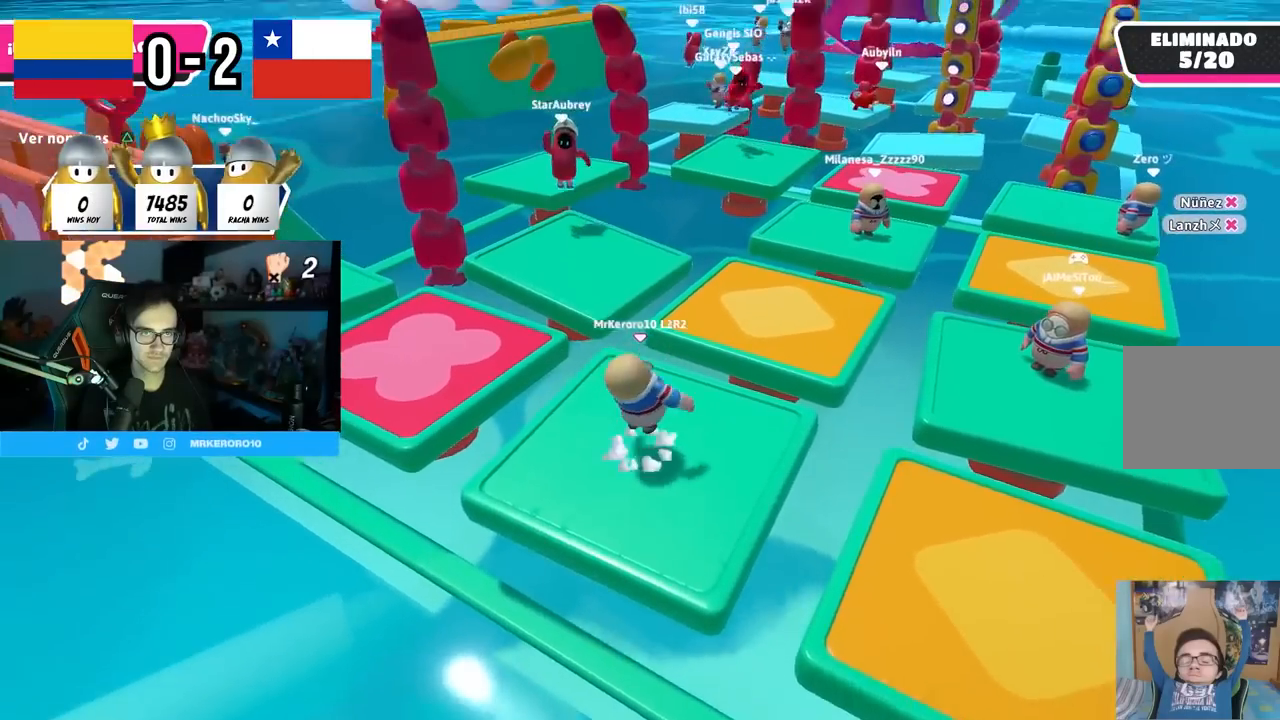
{"buttons": [], "left_stick": "left", "right_stick": "center", "events": [[67, "left_stick", "center"], [117, "CROSS", "up"], [117, "left_stick", "right"], [383, "left_stick", "down"], [500, "left_stick", "left"]]}
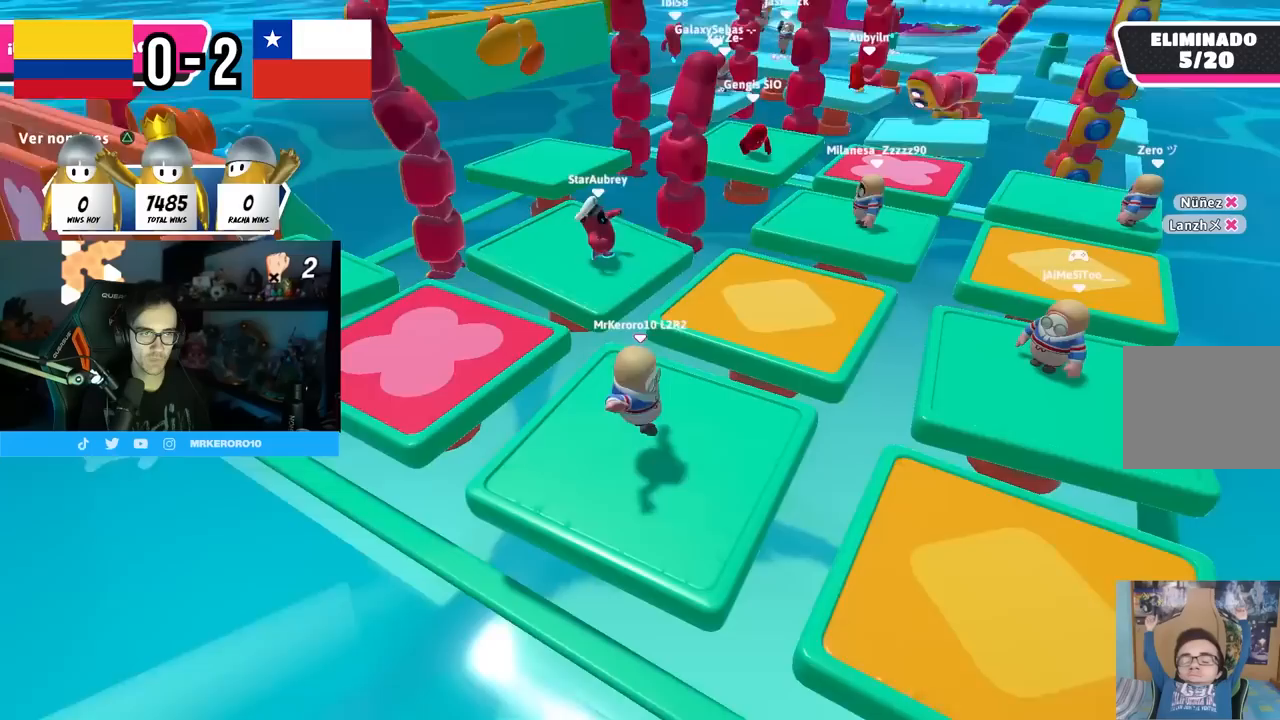
{"buttons": [], "left_stick": "left", "right_stick": "down", "events": [[33, "left_stick", "center"], [67, "CROSS", "down"], [83, "left_stick", "up-right"], [217, "left_stick", "down-right"], [267, "CROSS", "up"], [300, "left_stick", "left"], [433, "right_stick", "down"]]}
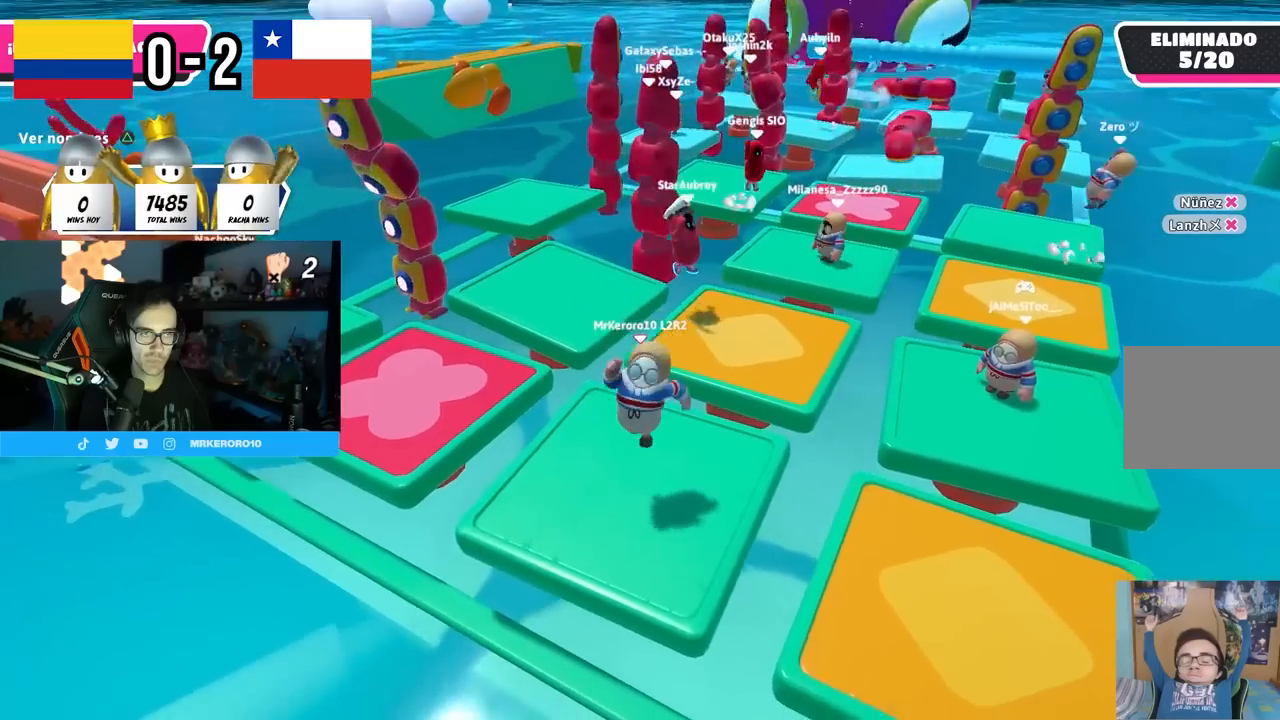
{"buttons": [], "left_stick": "up-right", "right_stick": "center", "events": [[50, "right_stick", "center"], [83, "left_stick", "right"], [200, "CROSS", "down"], [283, "left_stick", "left"], [367, "CROSS", "up"], [483, "left_stick", "up-right"]]}
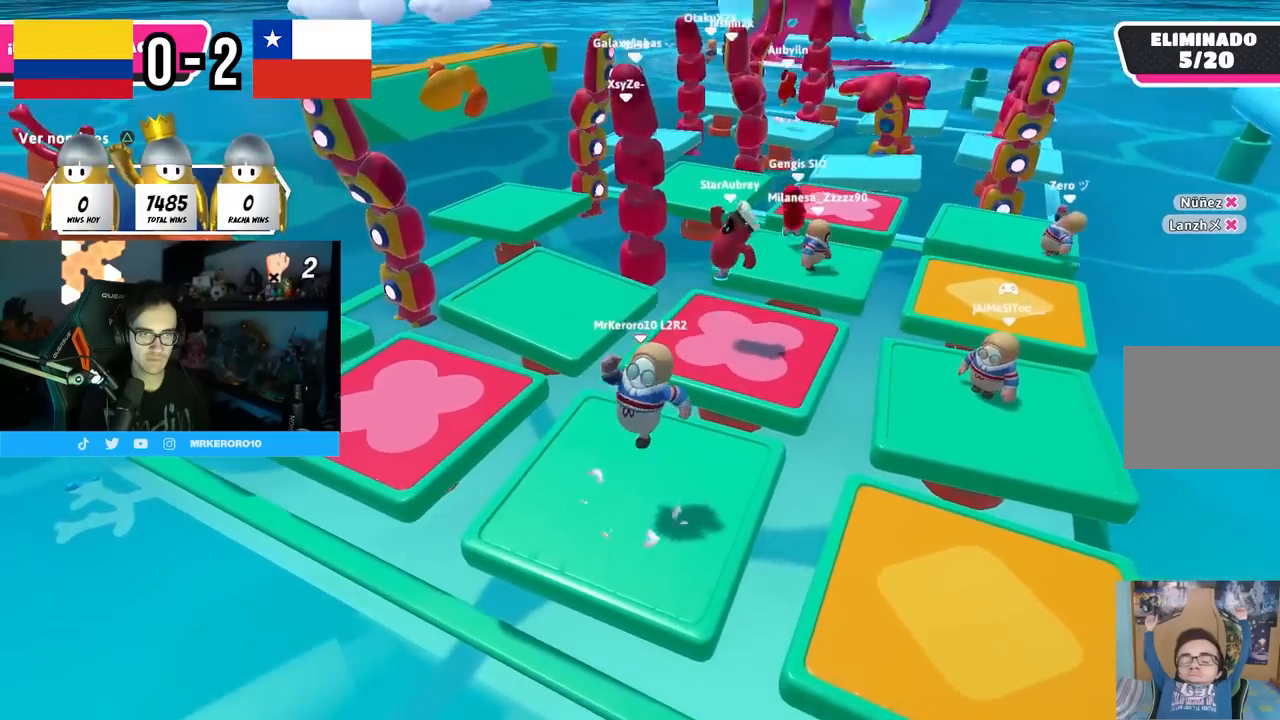
{"buttons": [], "left_stick": "right", "right_stick": "center", "events": [[33, "right_stick", "down-right"], [133, "right_stick", "center"], [217, "left_stick", "left"], [317, "CROSS", "down"], [400, "left_stick", "center"], [450, "left_stick", "right"], [500, "CROSS", "up"]]}
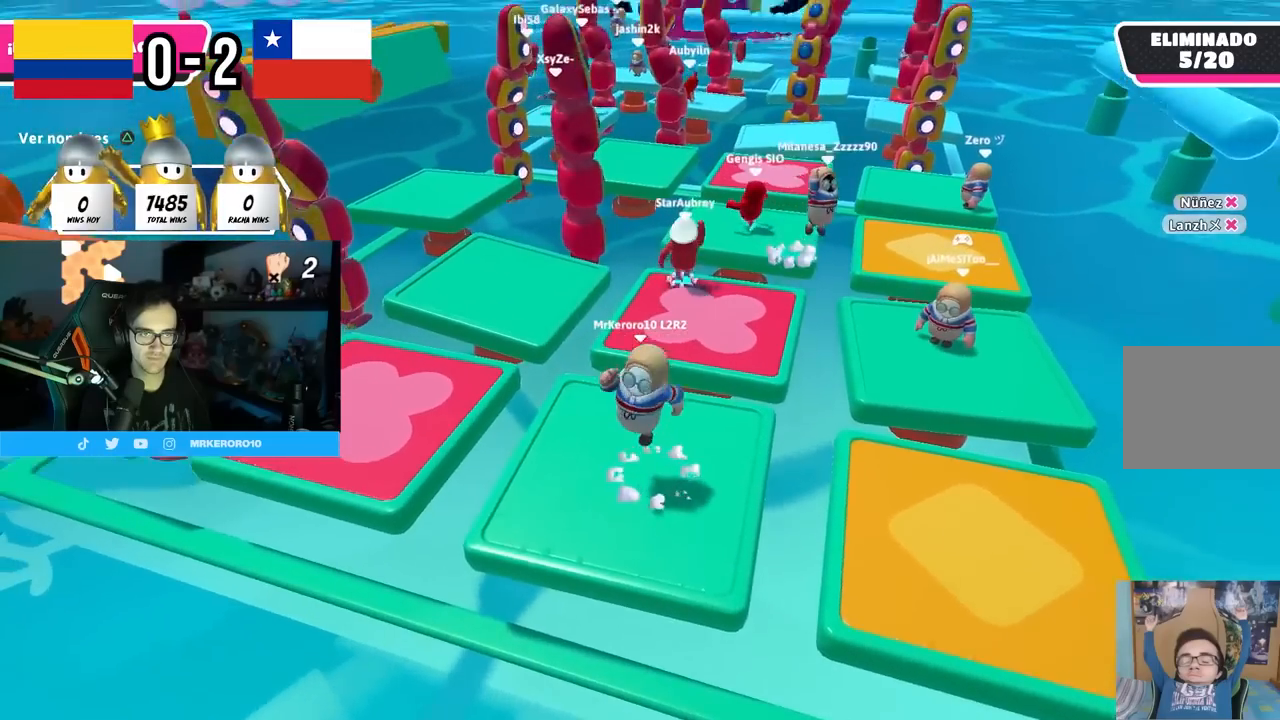
{"buttons": ["CROSS"], "left_stick": "right", "right_stick": "center", "events": [[183, "left_stick", "center"], [233, "left_stick", "left"], [400, "left_stick", "center"], [450, "left_stick", "right"], [483, "CROSS", "down"]]}
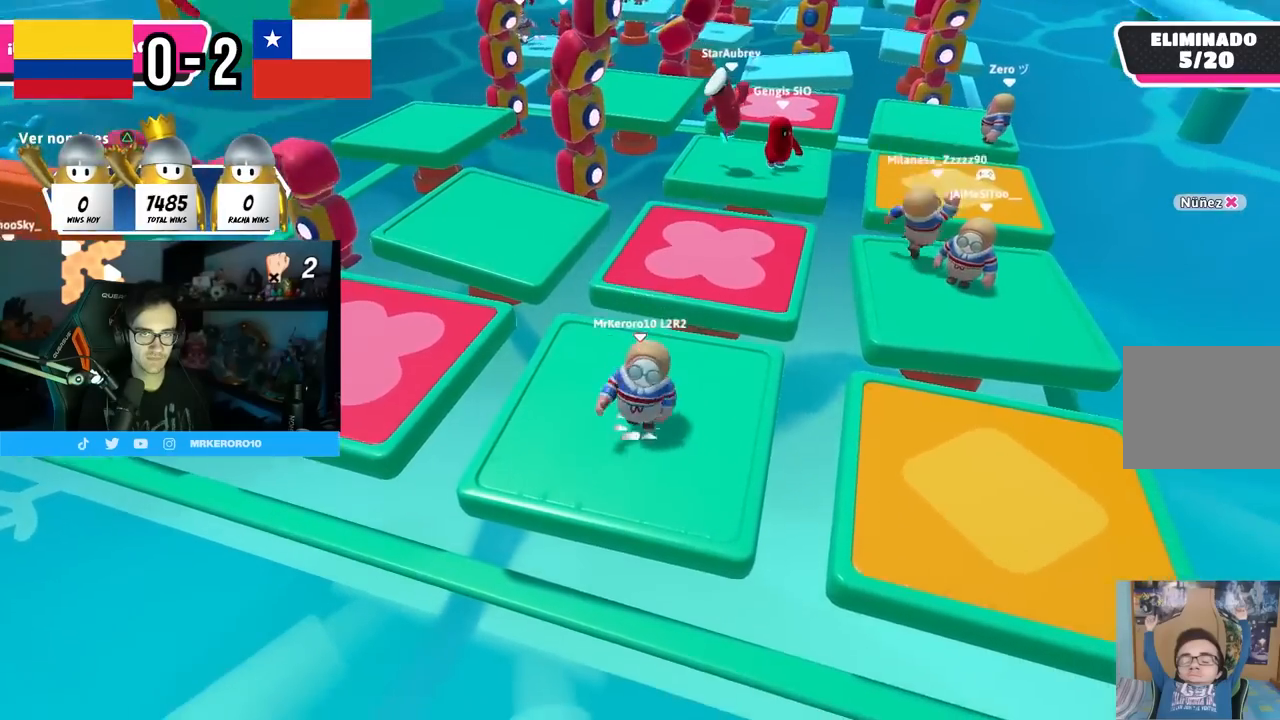
{"buttons": [], "left_stick": "right", "right_stick": "center", "events": [[167, "CROSS", "up"], [167, "left_stick", "left"], [367, "right_stick", "down-right"], [433, "left_stick", "center"], [433, "right_stick", "center"], [500, "left_stick", "right"]]}
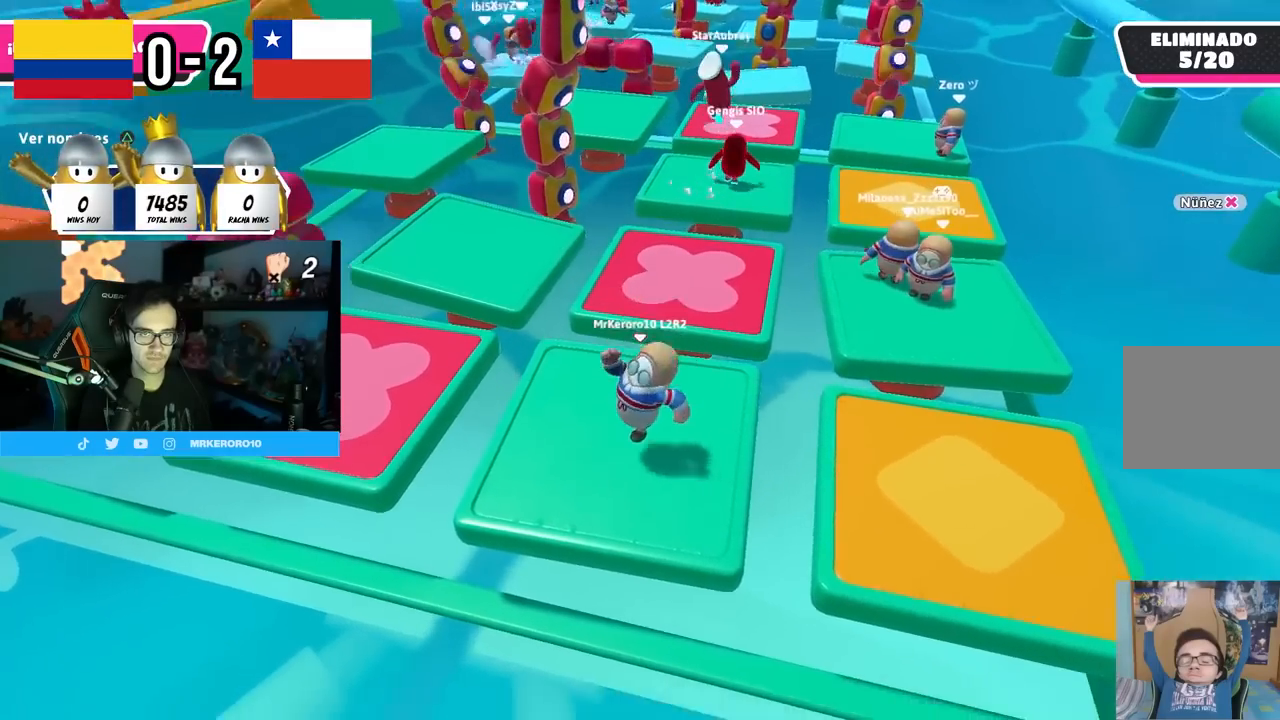
{"buttons": [], "left_stick": "center", "right_stick": "center", "events": [[83, "CROSS", "down"], [200, "left_stick", "left"], [283, "CROSS", "up"], [450, "left_stick", "center"]]}
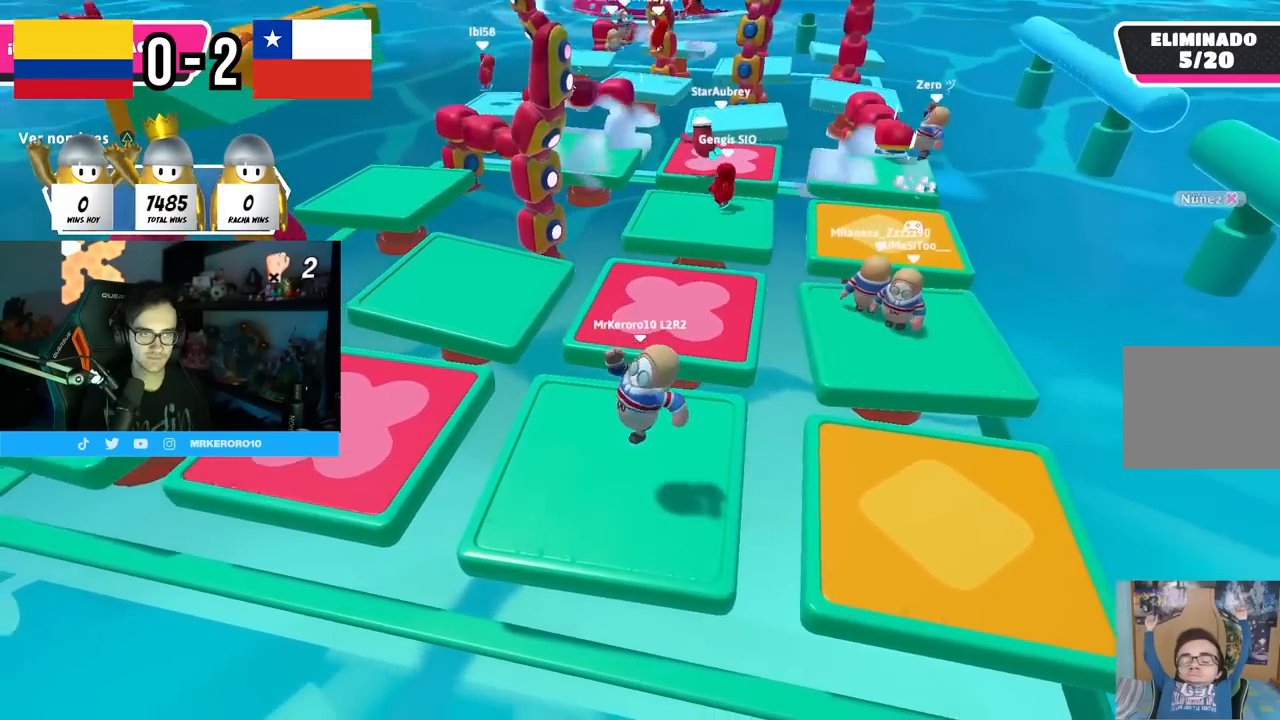
{"buttons": [], "left_stick": "right", "right_stick": "center", "events": [[17, "left_stick", "right"], [183, "CROSS", "down"], [200, "left_stick", "left"], [367, "CROSS", "up"], [367, "left_stick", "up-right"], [483, "left_stick", "right"]]}
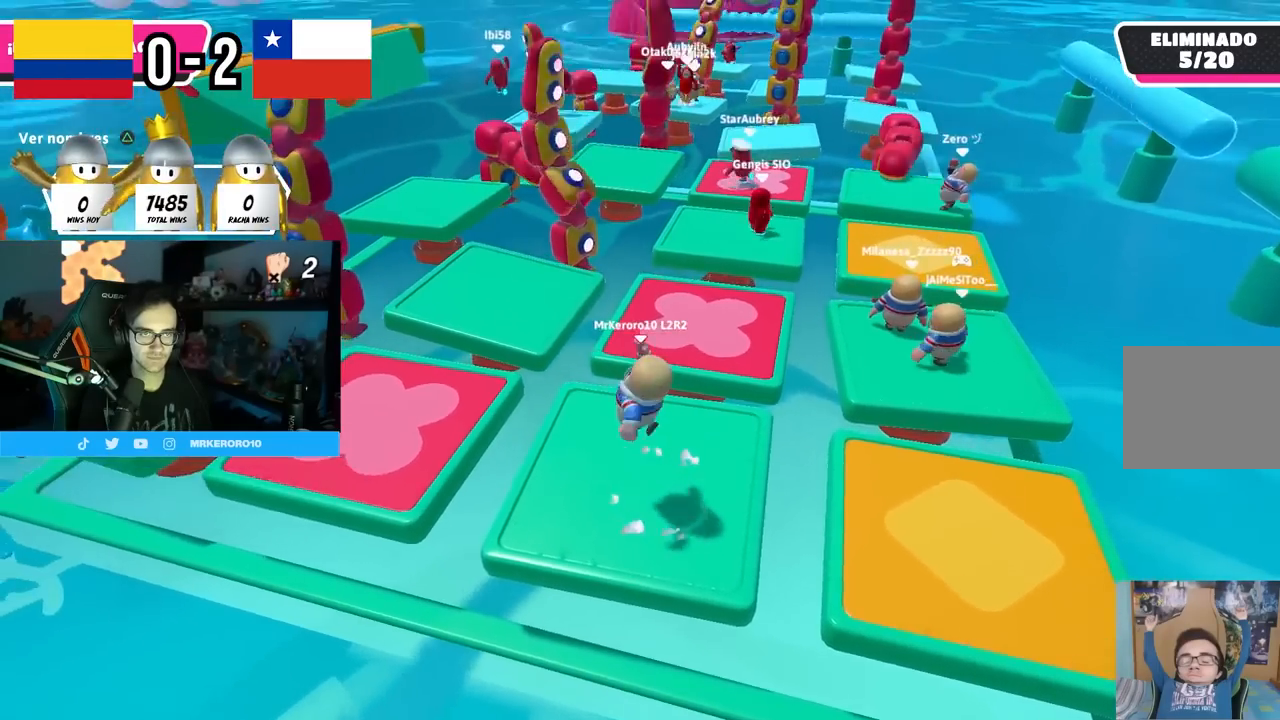
{"buttons": ["CROSS"], "left_stick": "right", "right_stick": "center", "events": [[167, "left_stick", "center"], [217, "left_stick", "left"], [350, "CROSS", "down"], [367, "left_stick", "up"], [500, "left_stick", "right"]]}
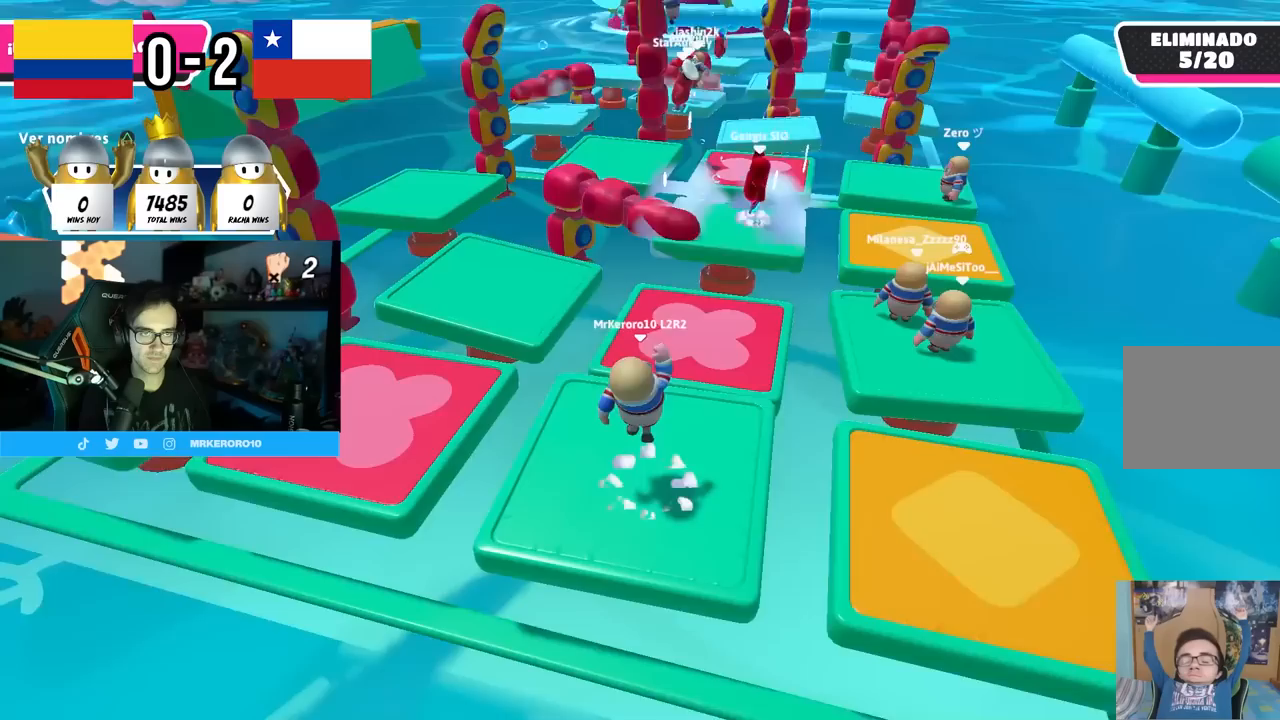
{"buttons": ["CROSS"], "left_stick": "right", "right_stick": "center", "events": [[67, "CROSS", "up"], [133, "left_stick", "left"], [300, "left_stick", "center"], [367, "left_stick", "right"], [467, "CROSS", "down"]]}
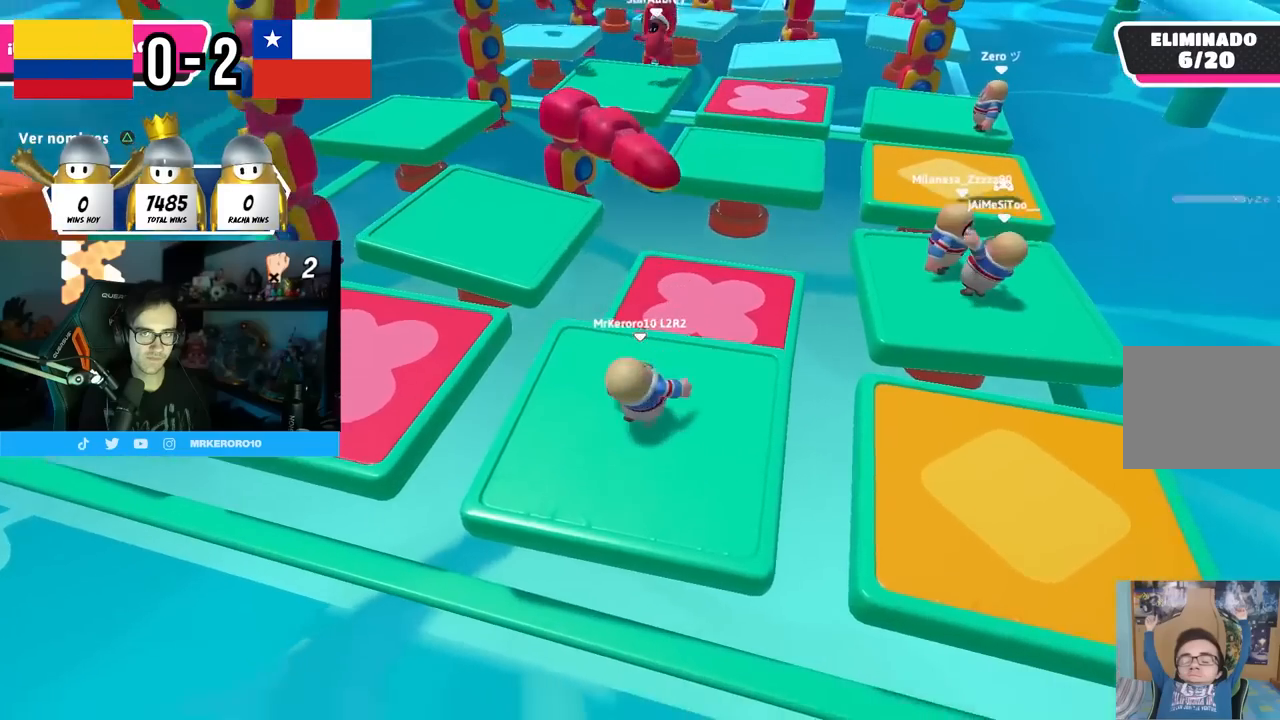
{"buttons": [], "left_stick": "right", "right_stick": "center", "events": [[100, "left_stick", "left"], [200, "CROSS", "up"], [333, "left_stick", "center"], [383, "left_stick", "right"]]}
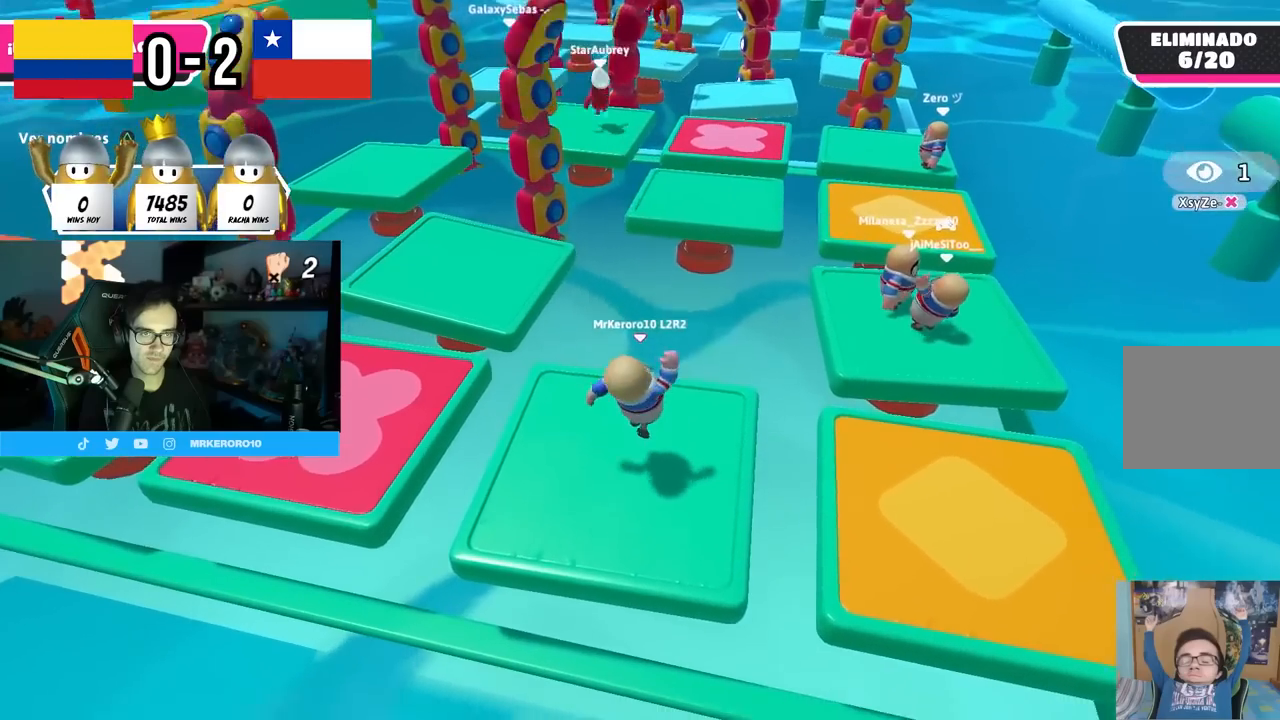
{"buttons": [], "left_stick": "right", "right_stick": "center", "events": [[83, "left_stick", "left"], [117, "CROSS", "down"], [300, "left_stick", "right"], [350, "CROSS", "up"]]}
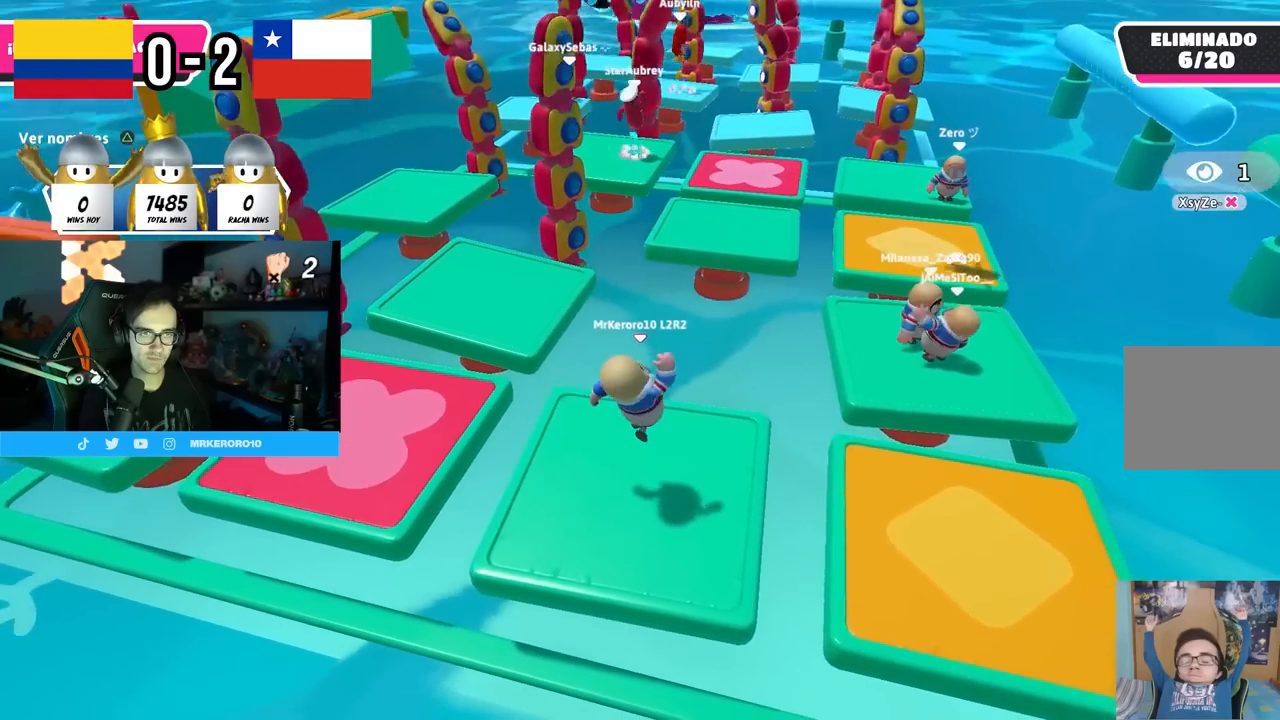
{"buttons": [], "left_stick": "left", "right_stick": "center", "events": [[100, "left_stick", "left"], [233, "CROSS", "down"], [250, "left_stick", "center"], [317, "left_stick", "right"], [467, "CROSS", "up"], [500, "left_stick", "left"]]}
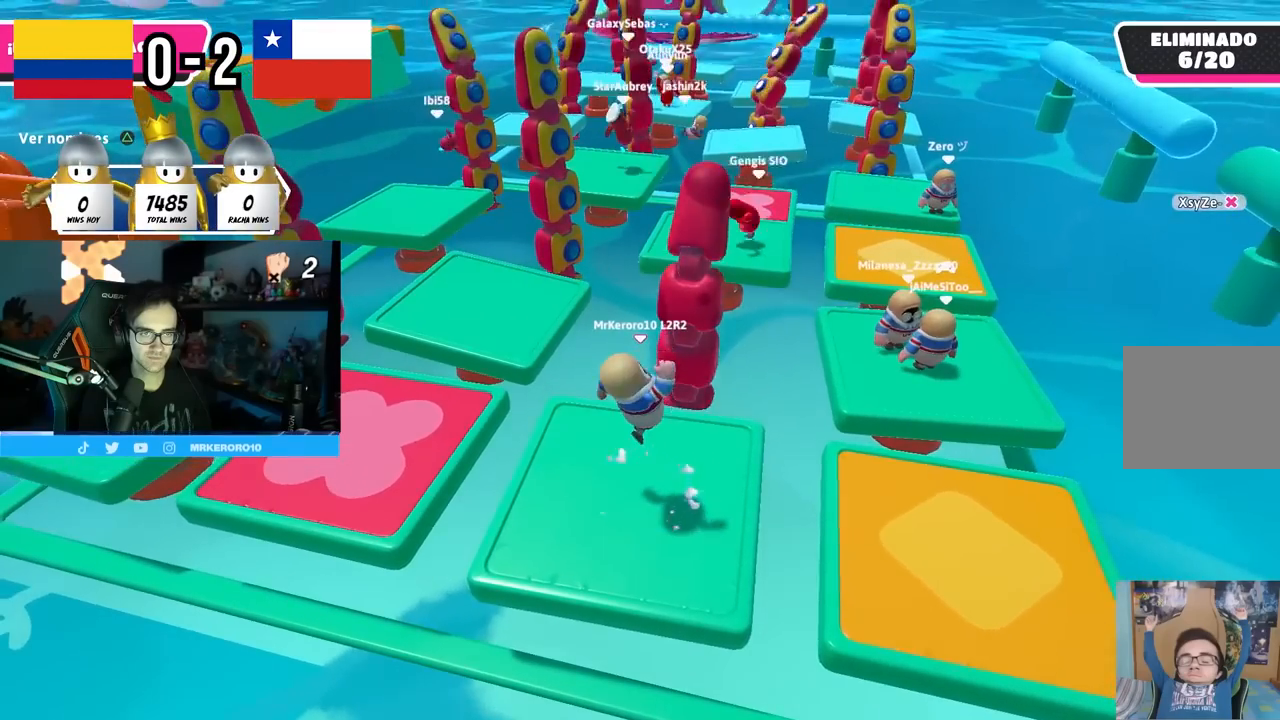
{"buttons": ["CROSS"], "left_stick": "left", "right_stick": "center", "events": [[183, "left_stick", "center"], [233, "left_stick", "right"], [367, "CROSS", "down"], [450, "left_stick", "left"]]}
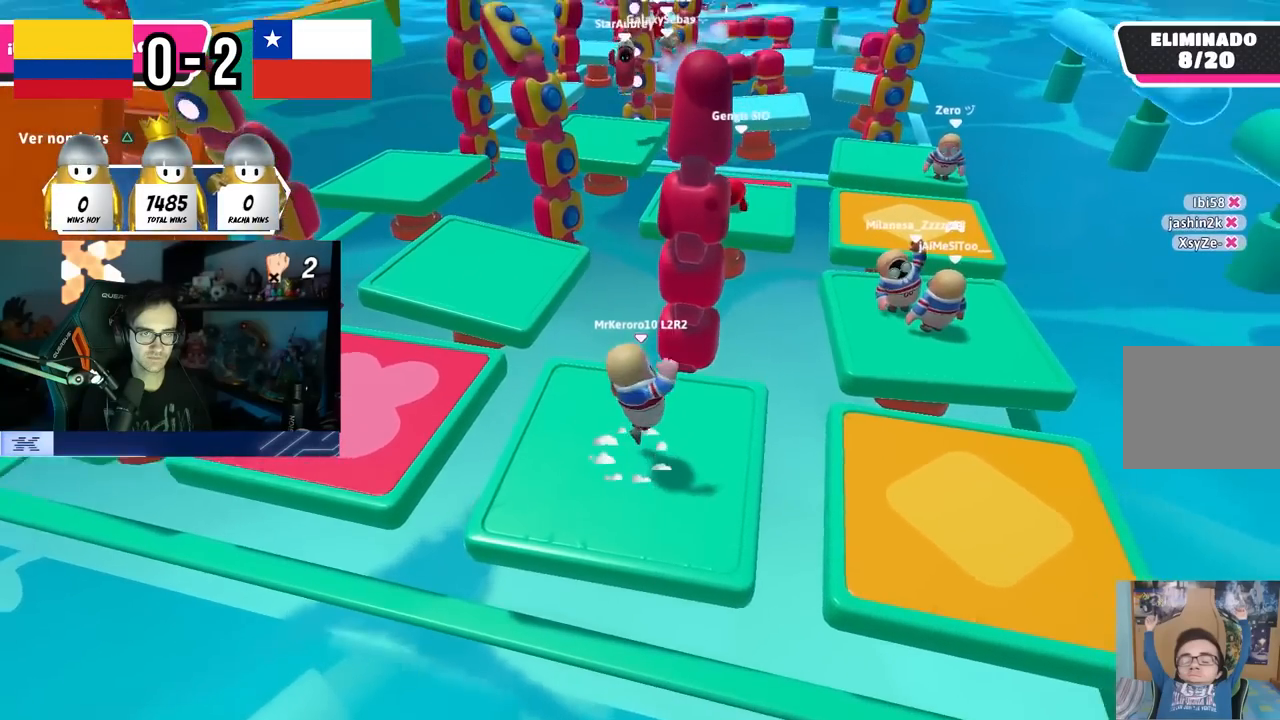
{"buttons": [], "left_stick": "down-right", "right_stick": "center", "events": [[67, "CROSS", "up"], [283, "left_stick", "up"], [383, "left_stick", "right"], [483, "left_stick", "down-right"]]}
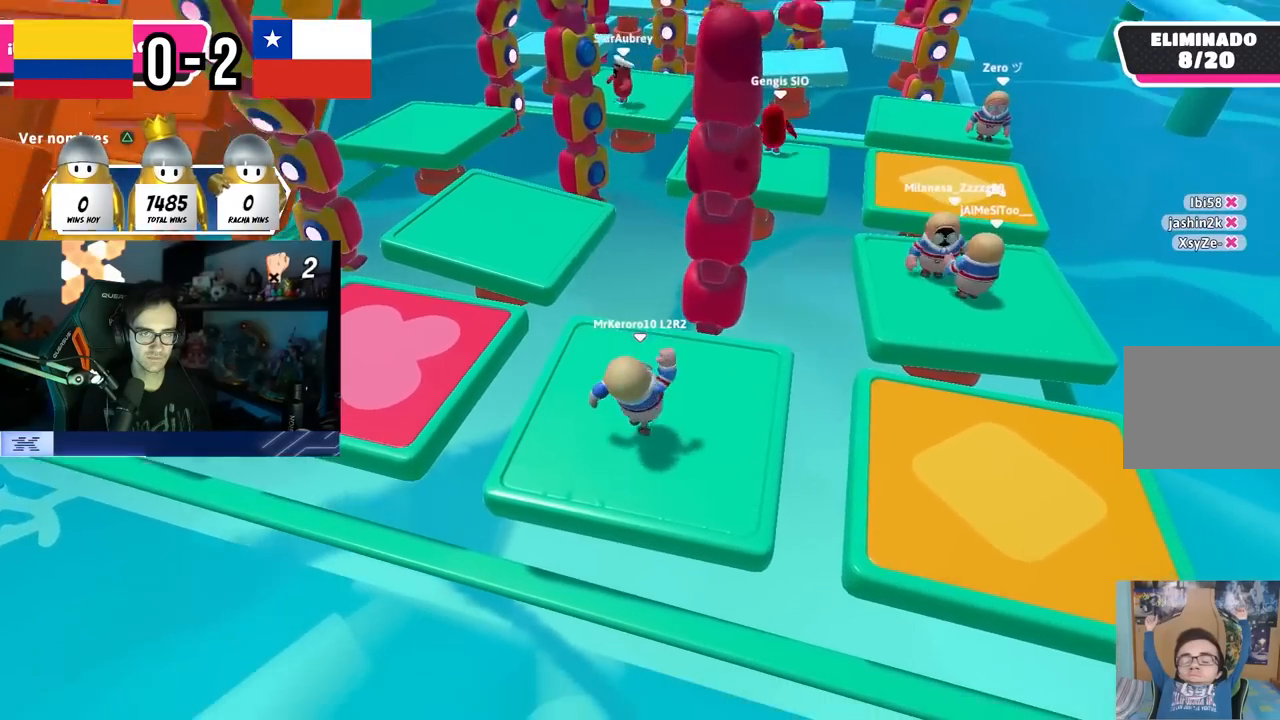
{"buttons": [], "left_stick": "right", "right_stick": "center", "events": [[33, "left_stick", "down"], [100, "left_stick", "left"], [283, "left_stick", "right"], [367, "right_stick", "up"], [500, "right_stick", "center"]]}
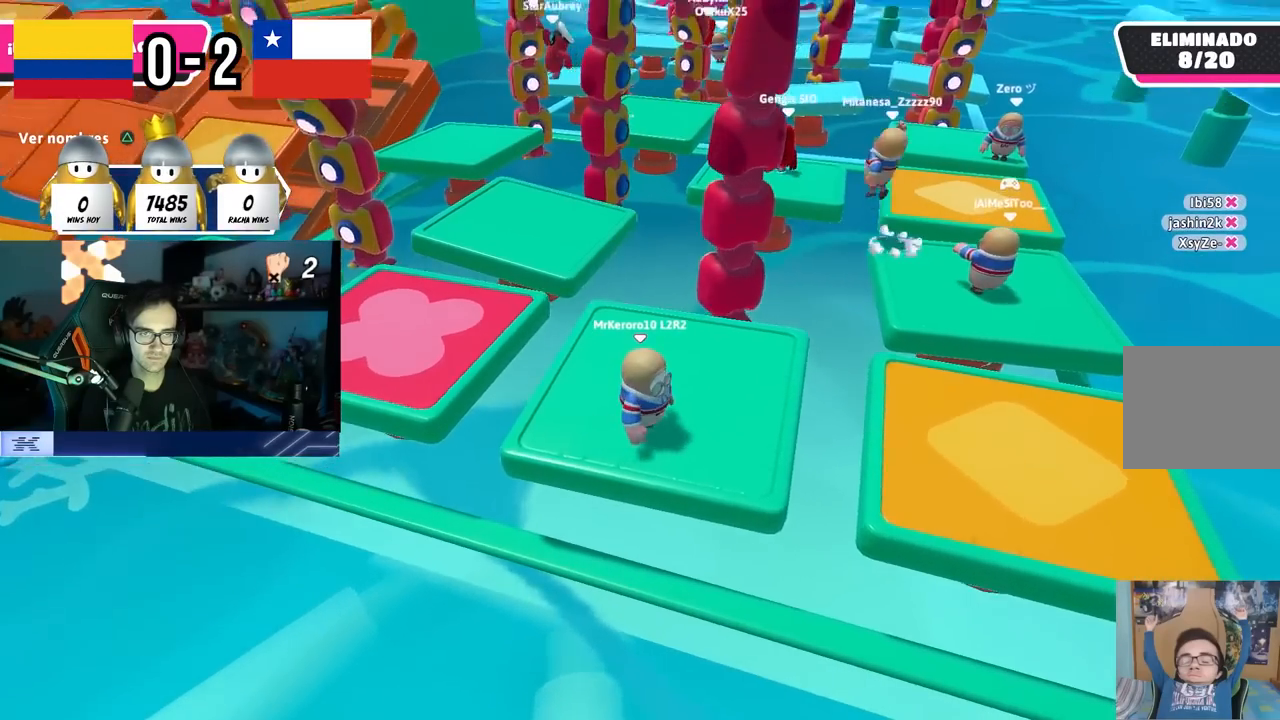
{"buttons": [], "left_stick": "center", "right_stick": "center", "events": [[67, "left_stick", "center"], [383, "left_stick", "right"], [467, "left_stick", "center"]]}